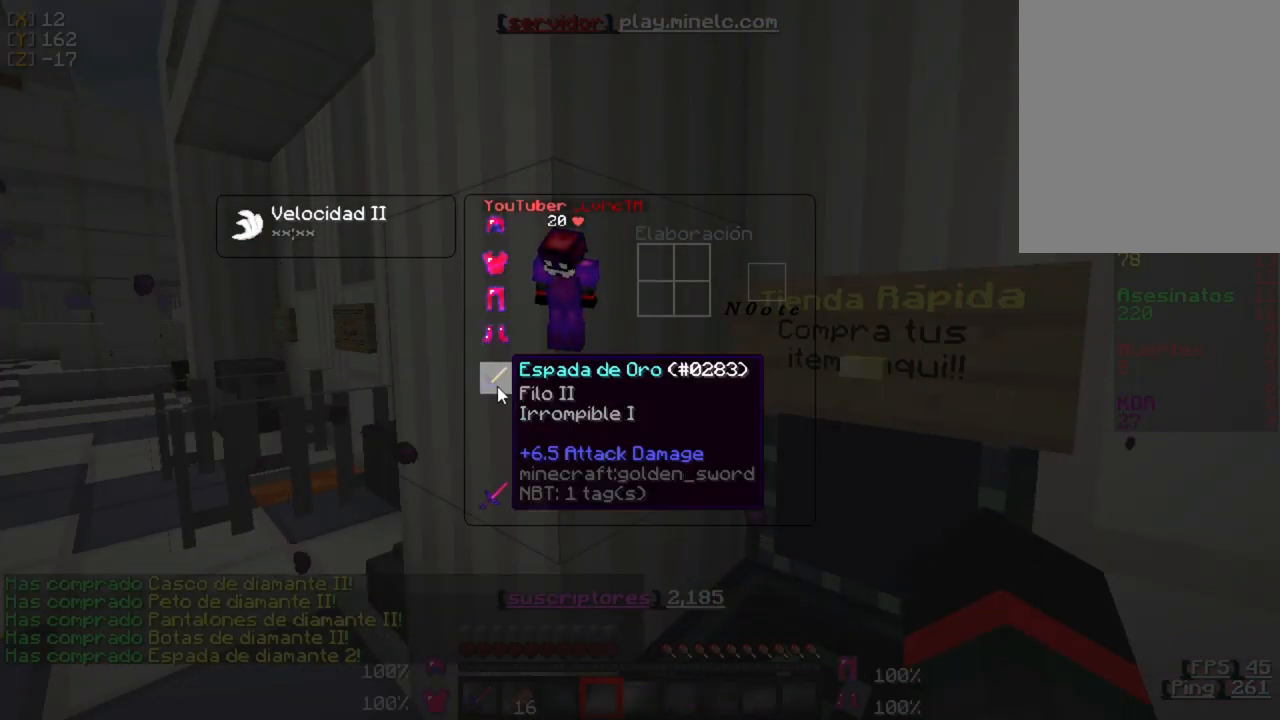
Gameplay with keyboard and mouse; each line is a JSON object with the keys and mouse buttons held at the frame after it. "events" lists presses ("down") and releases ("up") of "a", "d", "s", "w", "mouse_left" and "mouse_right" between this image and that frame as [ms after this image, input, new state], when the widget could be followed in between. "mouse_left", "mouse_right" = the "left", "right" buttons of the "mouse" list. No other keys are recorded. Fast repeated clicks can show as one long hold. Mouse movement is not recorded.
{"keys": [], "mouse": [], "events": []}
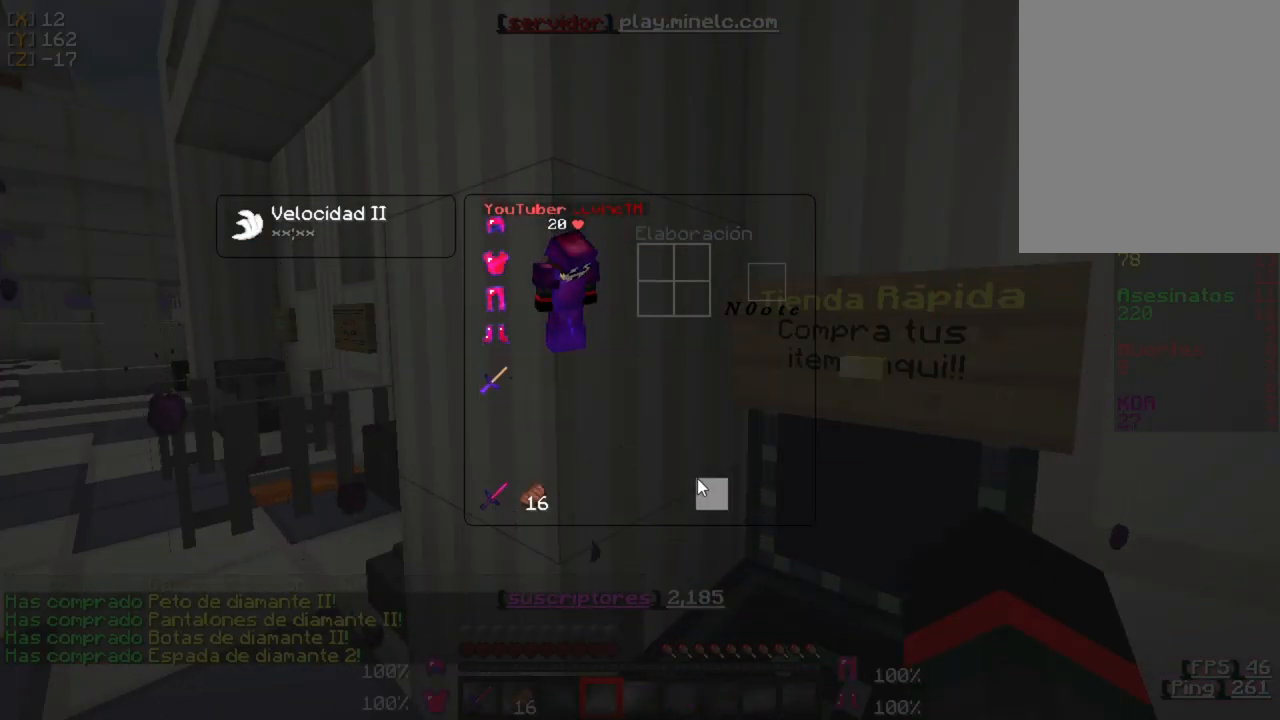
{"keys": [], "mouse": [], "events": []}
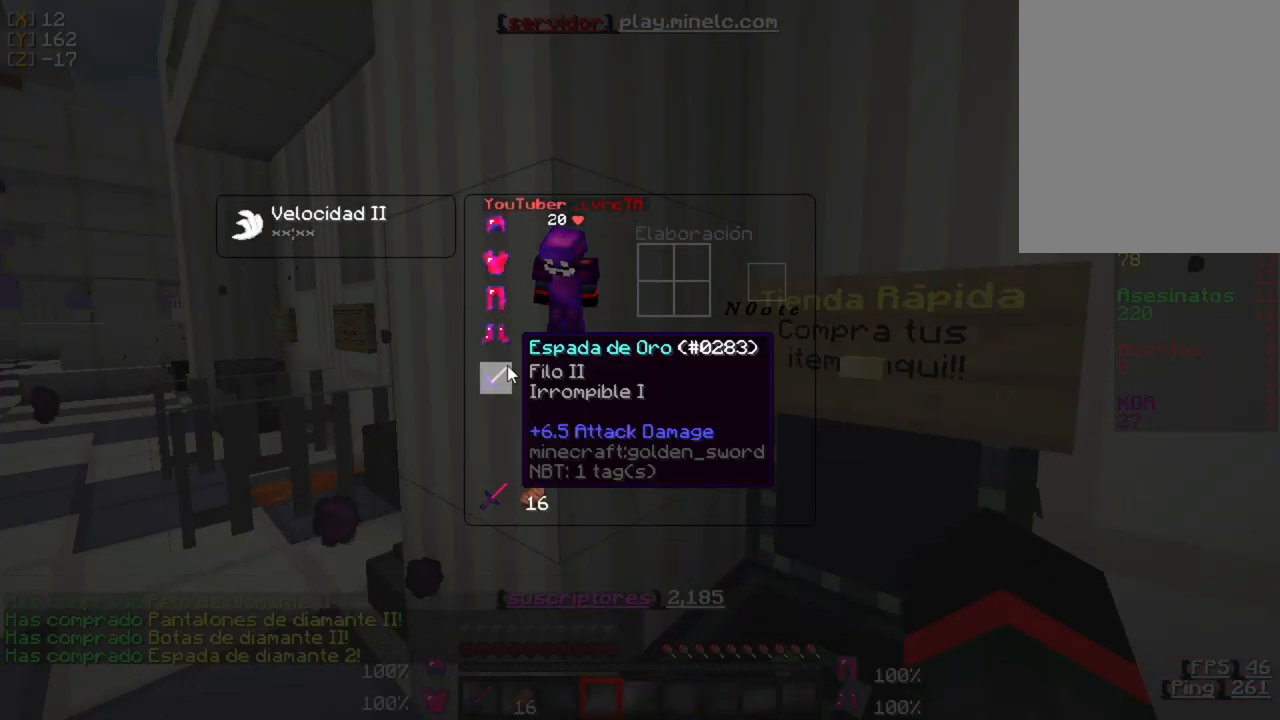
{"keys": [], "mouse": [], "events": []}
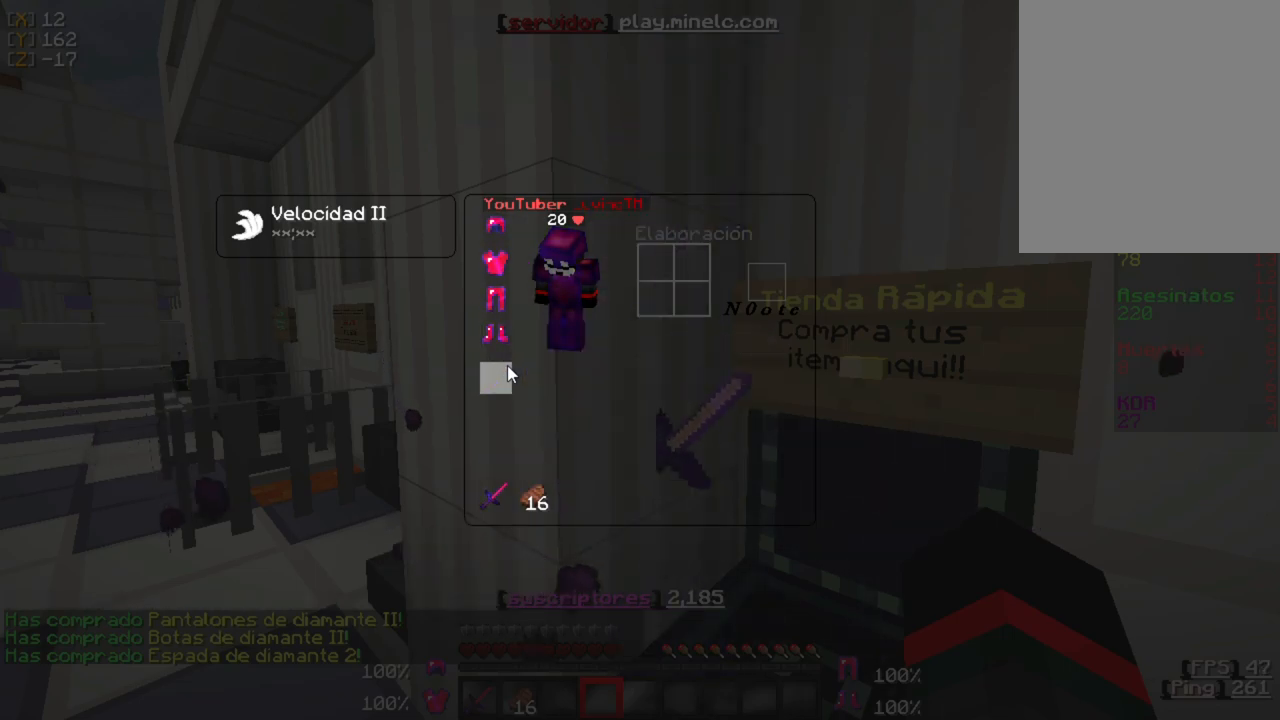
{"keys": [], "mouse": [], "events": []}
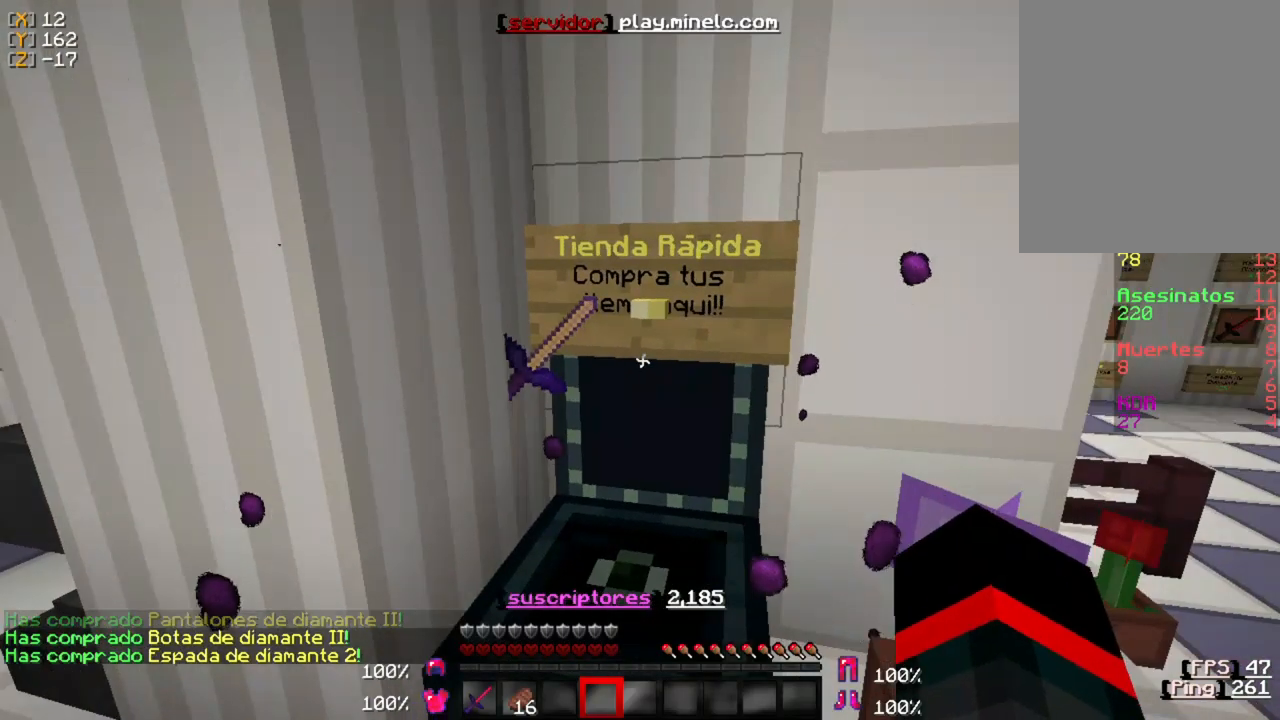
{"keys": [], "mouse": [], "events": []}
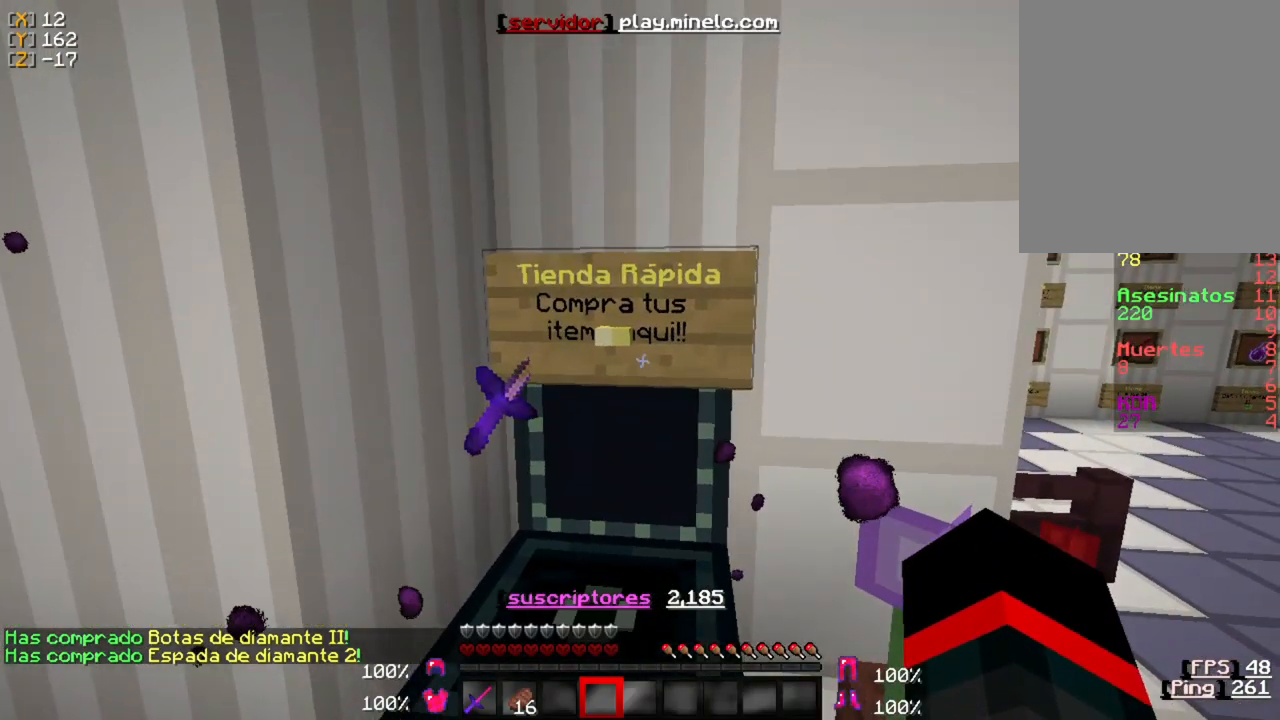
{"keys": [], "mouse": [], "events": [[33, "s", "down"], [133, "s", "up"], [367, "mouse_right", "down"], [500, "mouse_right", "up"]]}